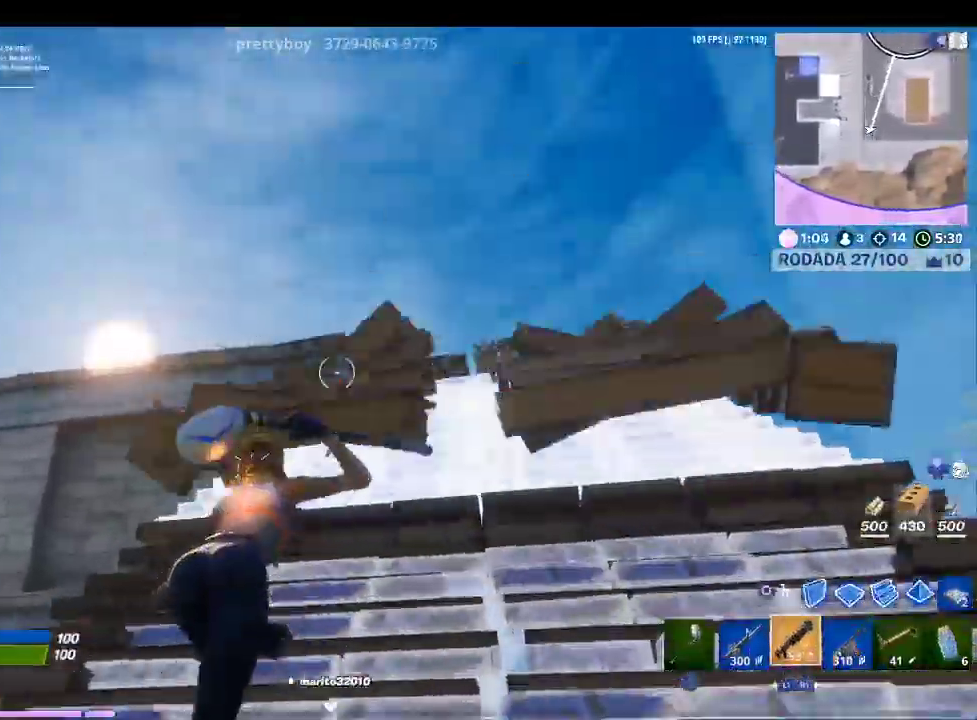
Gameplay with a controller (PlayStation layout); each line is a JSON object with the inputs held at the frame after it. "events" lists button and stick changes between this image and that frame as [ms after this image, input, new state], when the widget could be followed in between.
{"buttons": [], "left_stick": "up-right", "right_stick": "center", "events": [[33, "R1", "up"], [133, "L1", "down"], [233, "L1", "up"], [267, "right_stick", "down"], [333, "left_stick", "up-right"], [367, "right_stick", "center"]]}
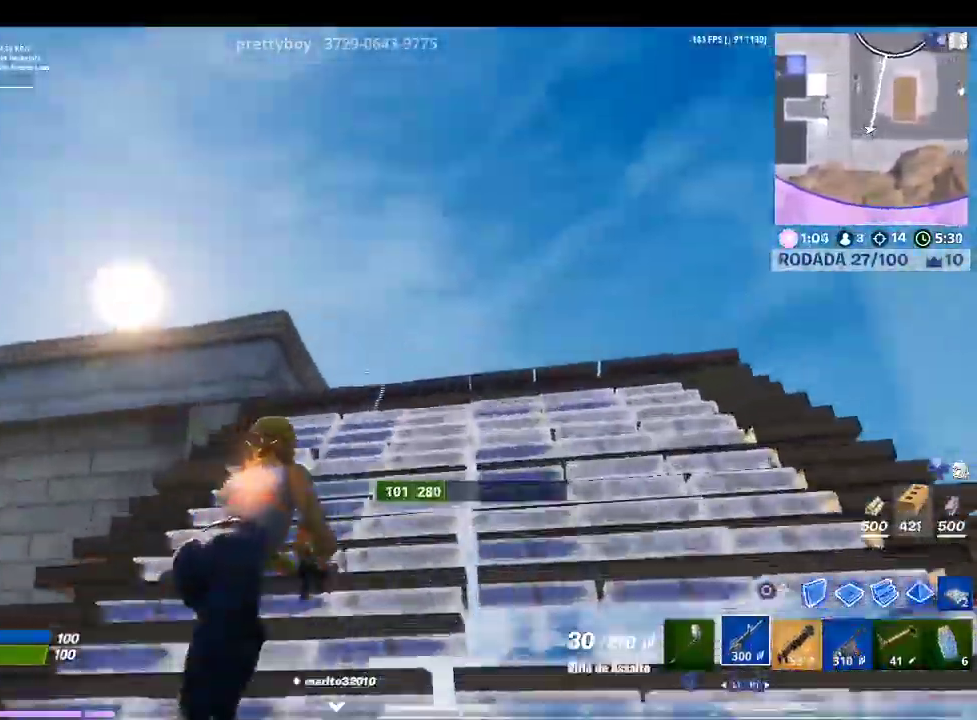
{"buttons": [], "left_stick": "up-right", "right_stick": "center", "events": [[167, "right_stick", "down-left"], [300, "right_stick", "center"]]}
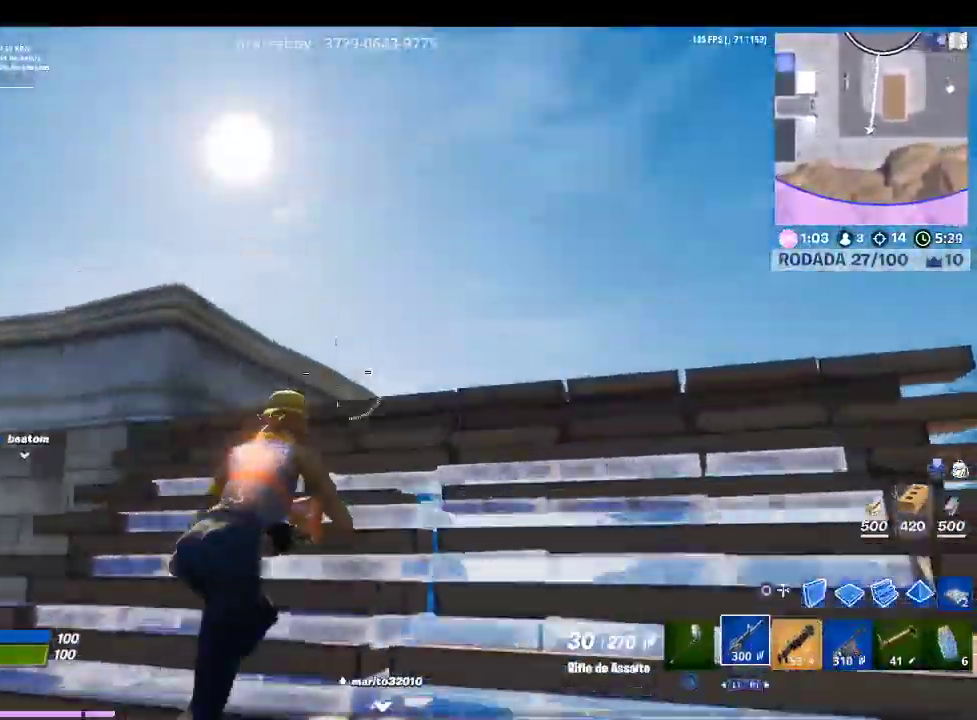
{"buttons": ["CROSS"], "left_stick": "up-left", "right_stick": "center", "events": [[33, "right_stick", "down-left"], [167, "right_stick", "center"], [233, "left_stick", "up"], [400, "CROSS", "down"], [400, "left_stick", "up-left"]]}
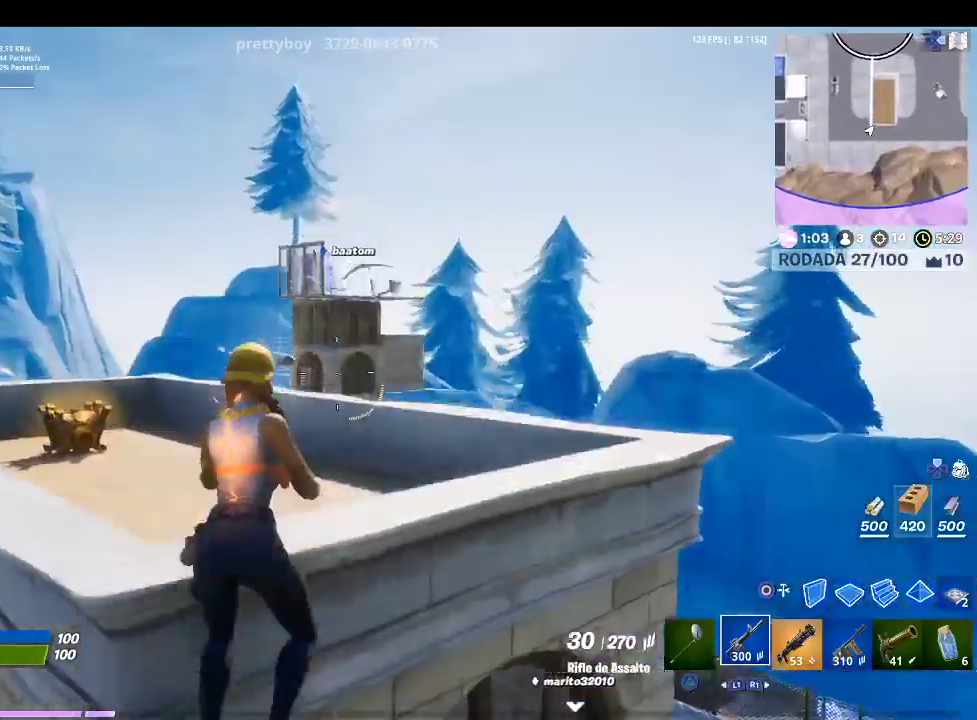
{"buttons": [], "left_stick": "up-left", "right_stick": "center", "events": [[33, "CROSS", "up"], [167, "right_stick", "down-left"], [333, "right_stick", "center"]]}
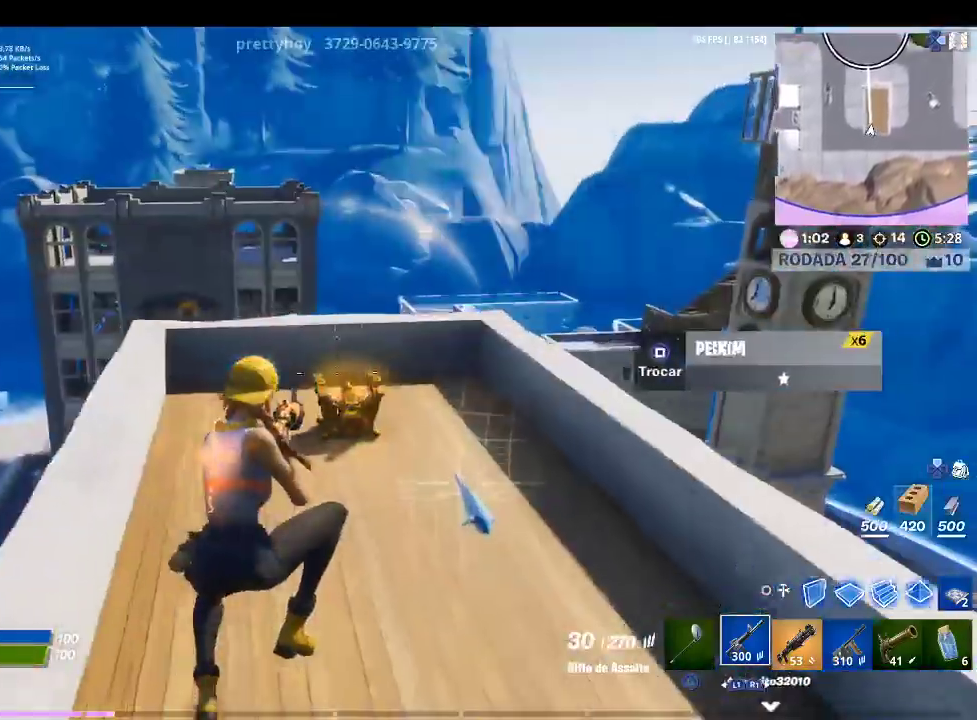
{"buttons": [], "left_stick": "up-left", "right_stick": "center", "events": [[33, "CIRCLE", "down"], [233, "CIRCLE", "up"]]}
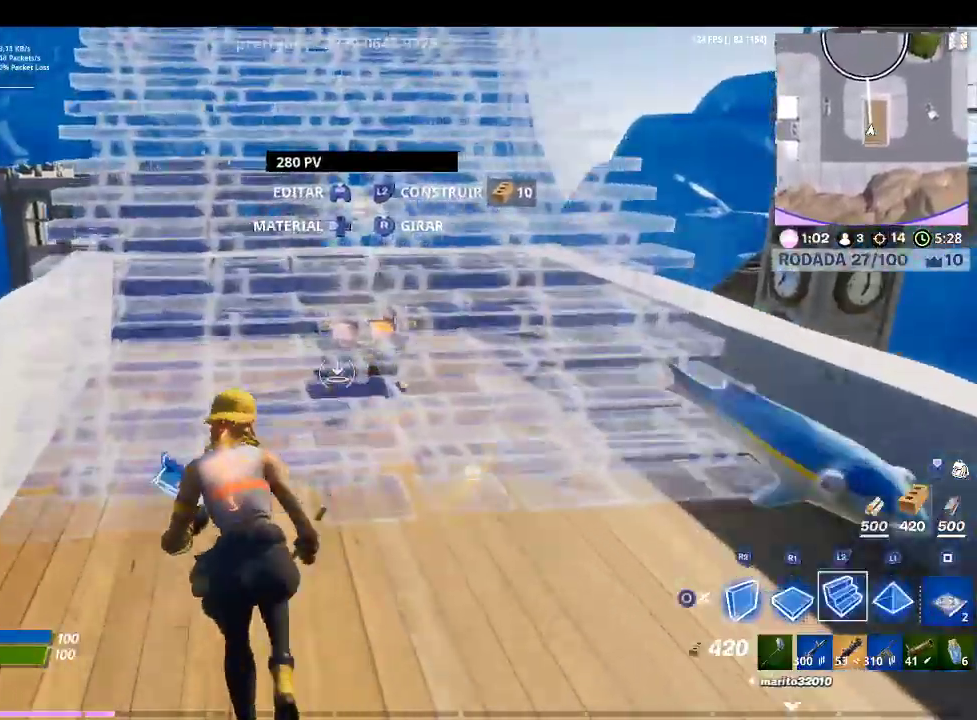
{"buttons": ["R2"], "left_stick": "up-left", "right_stick": "center", "events": [[67, "right_stick", "up"], [200, "right_stick", "center"], [467, "R2", "down"]]}
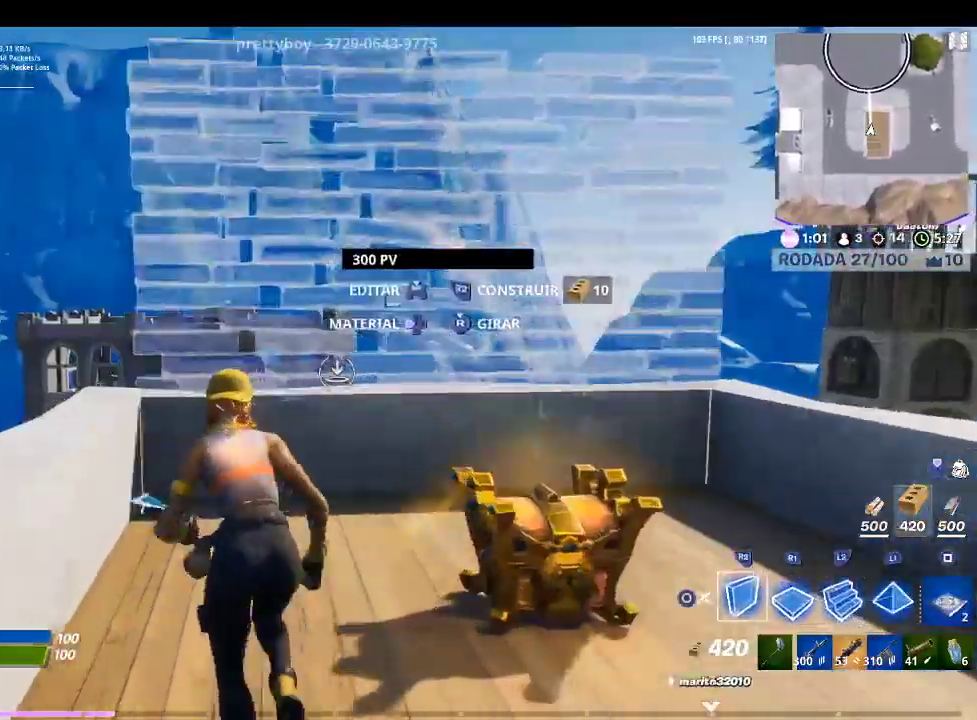
{"buttons": ["L1"], "left_stick": "up-right", "right_stick": "down-right", "events": [[33, "right_stick", "up-right"], [233, "R2", "up"], [300, "R1", "down"], [300, "right_stick", "center"], [433, "L1", "down"], [433, "R1", "up"], [467, "right_stick", "down-right"], [500, "left_stick", "up-right"]]}
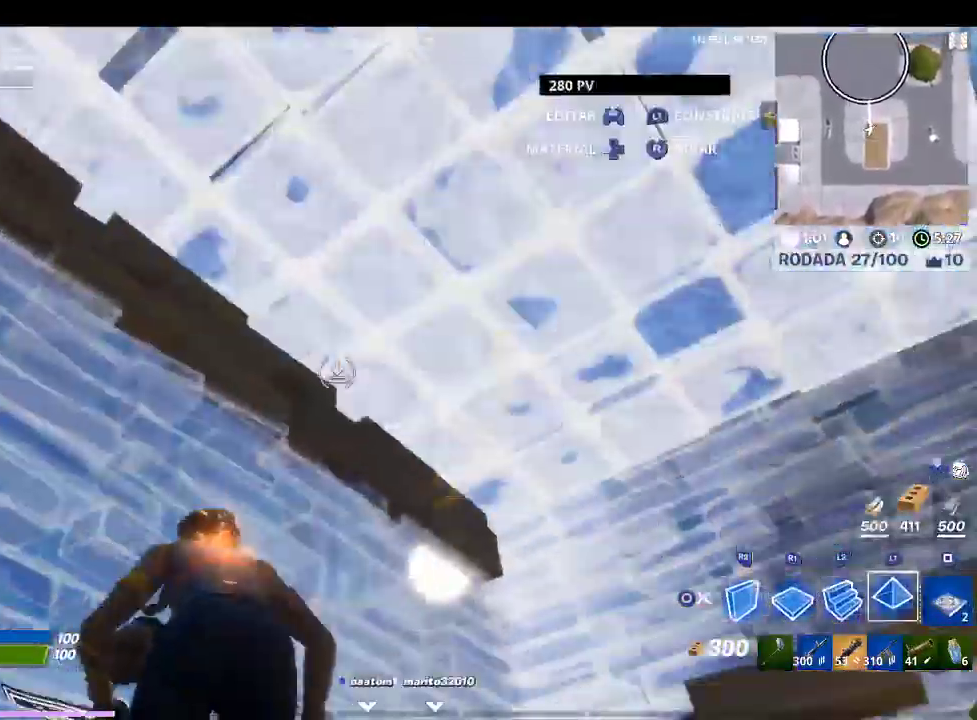
{"buttons": [], "left_stick": "down-right", "right_stick": "down", "events": [[33, "L1", "up"], [133, "right_stick", "center"], [167, "left_stick", "down-right"], [267, "TRIANGLE", "down"], [333, "TRIANGLE", "up"], [400, "right_stick", "down"]]}
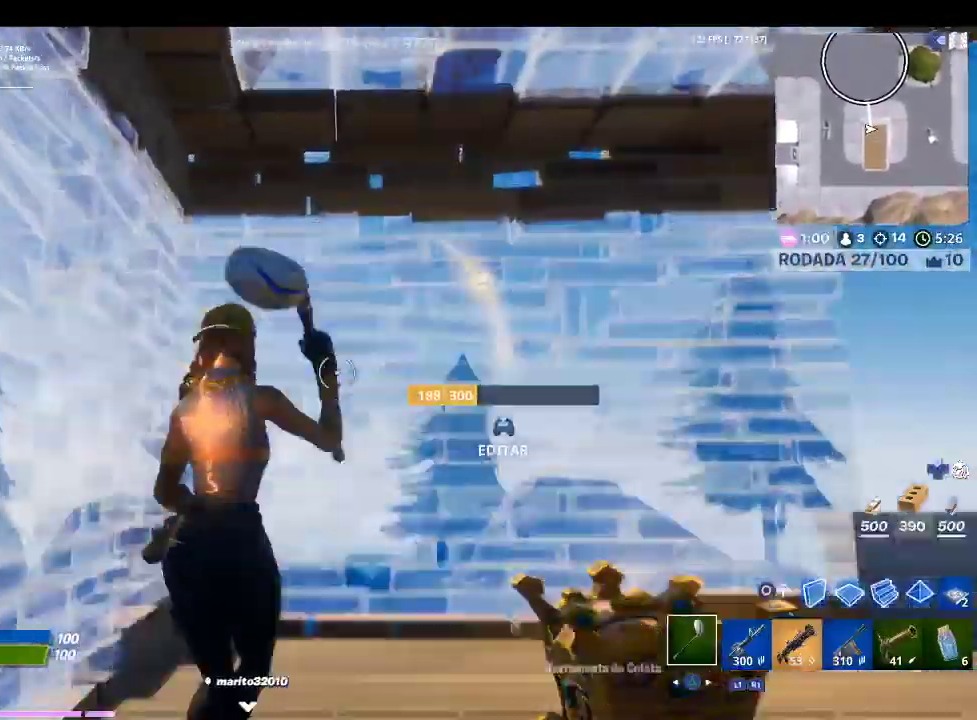
{"buttons": [], "left_stick": "up-right", "right_stick": "center", "events": [[200, "right_stick", "center"], [333, "left_stick", "right"], [500, "left_stick", "up-right"]]}
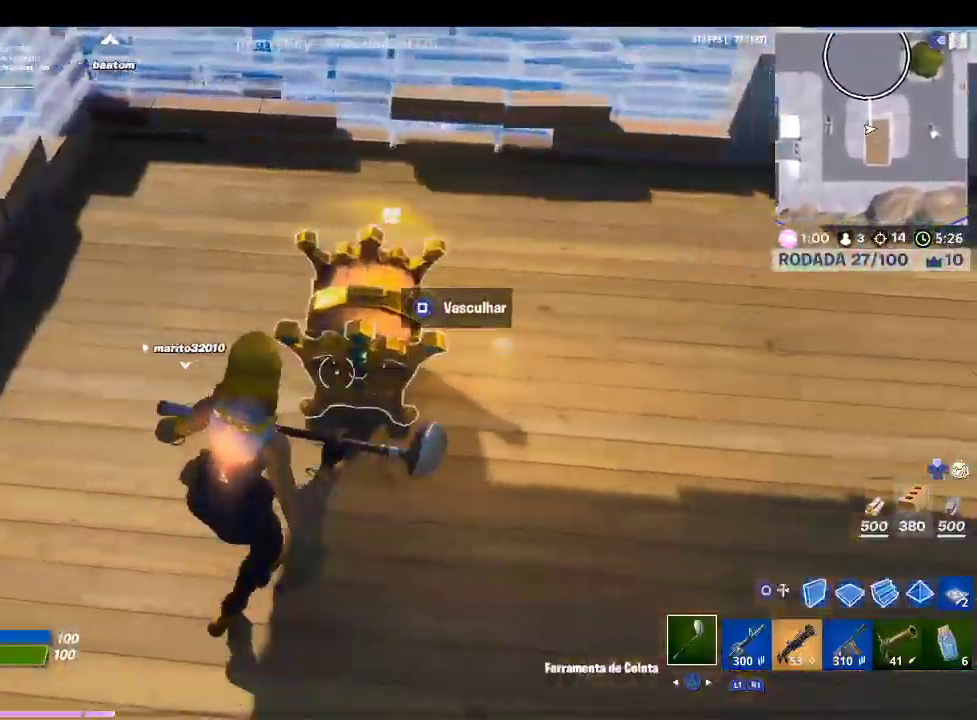
{"buttons": ["SQUARE"], "left_stick": "center", "right_stick": "center", "events": [[67, "SQUARE", "down"], [233, "left_stick", "center"]]}
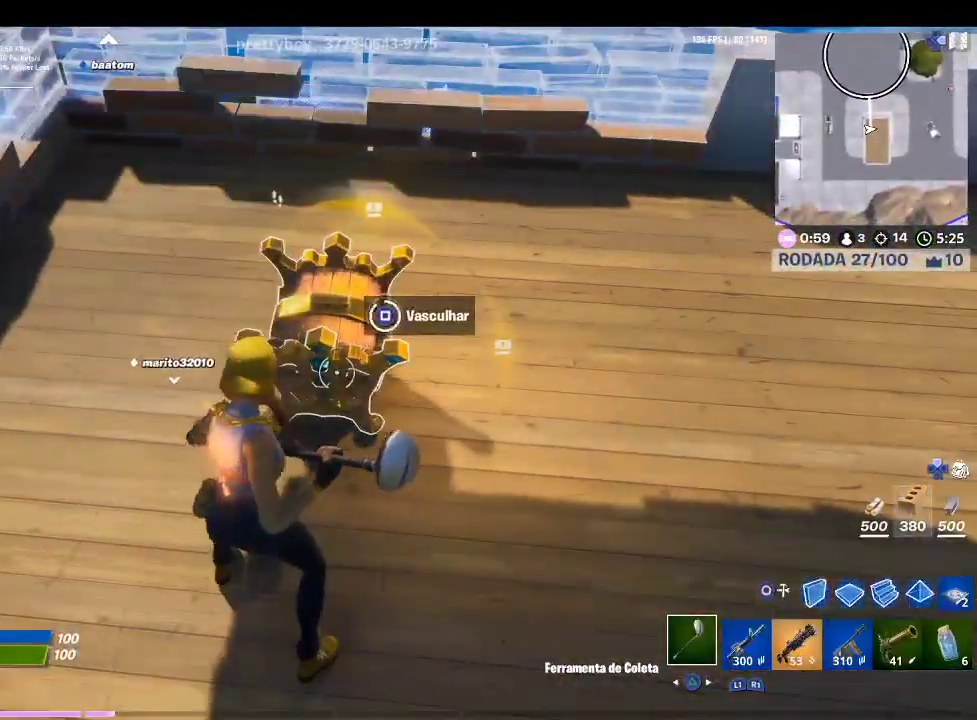
{"buttons": [], "left_stick": "up-right", "right_stick": "center", "events": [[267, "SQUARE", "up"], [267, "left_stick", "up-right"], [300, "R1", "down"], [433, "R1", "up"]]}
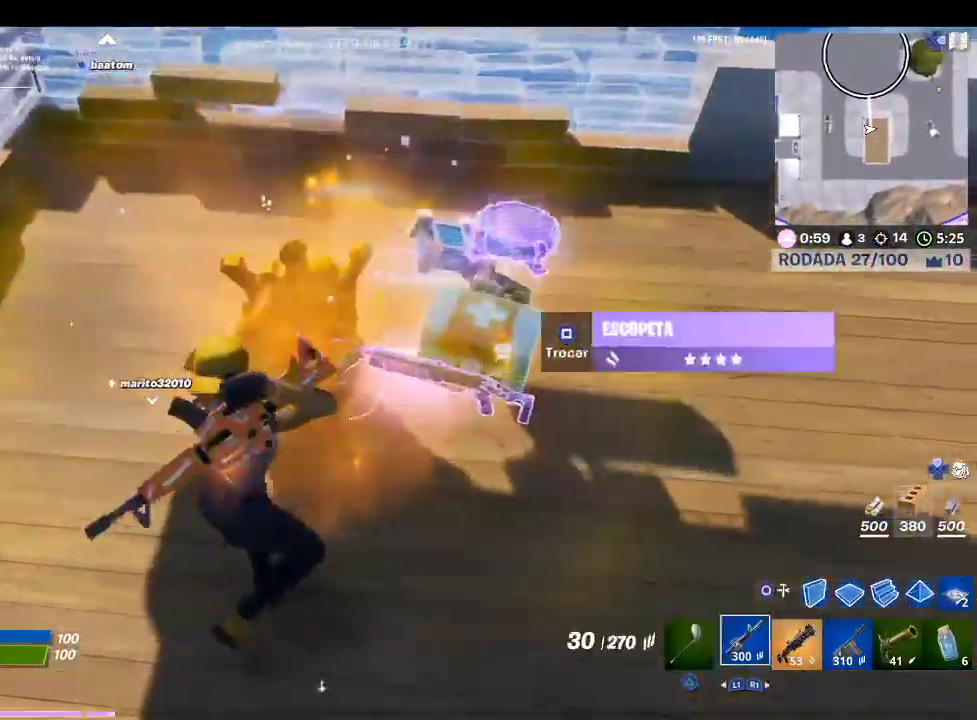
{"buttons": [], "left_stick": "up", "right_stick": "center", "events": [[33, "left_stick", "right"], [233, "left_stick", "up-right"], [467, "left_stick", "up"]]}
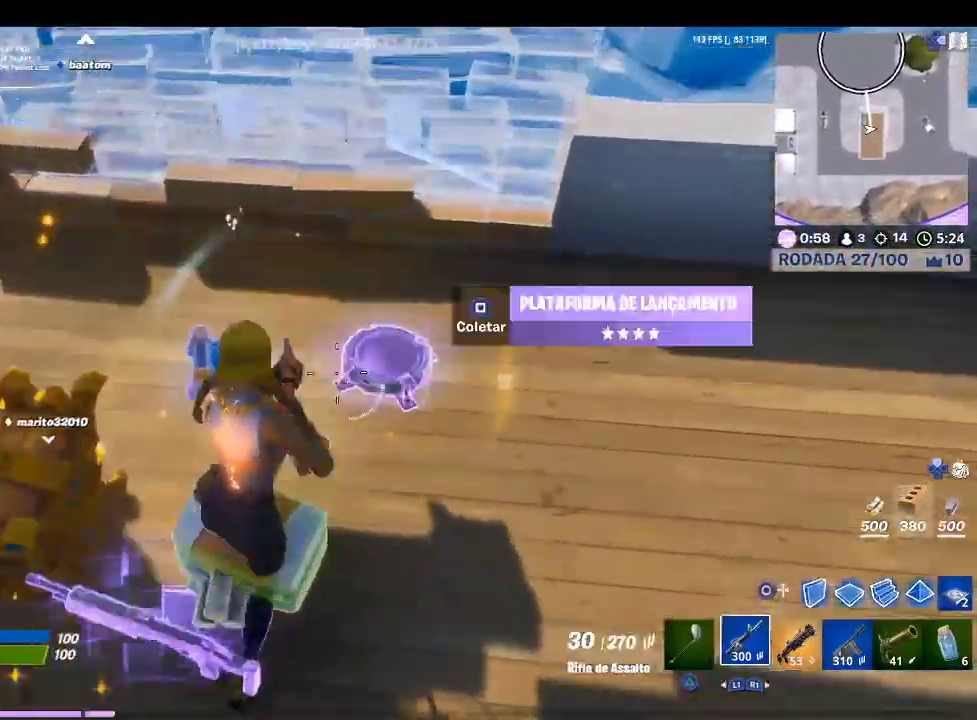
{"buttons": ["R1"], "left_stick": "down", "right_stick": "center", "events": [[67, "left_stick", "up-left"], [167, "right_stick", "left"], [233, "left_stick", "down-left"], [333, "right_stick", "center"], [467, "R1", "down"], [467, "left_stick", "down"]]}
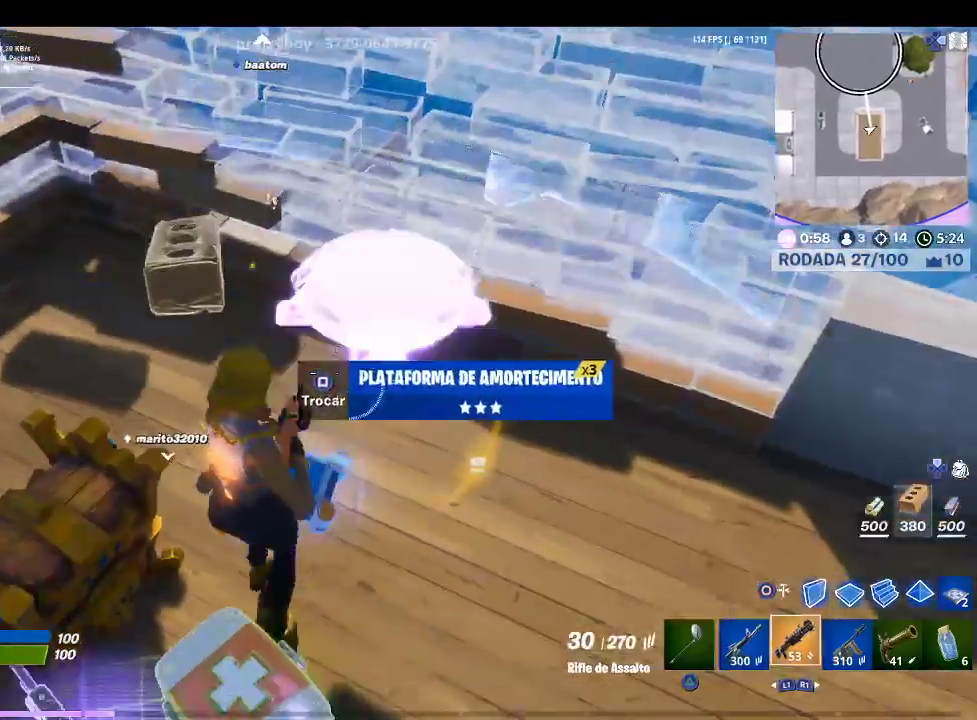
{"buttons": [], "left_stick": "down-right", "right_stick": "up-right", "events": [[100, "R1", "up"], [133, "left_stick", "down-right"], [367, "right_stick", "up-right"]]}
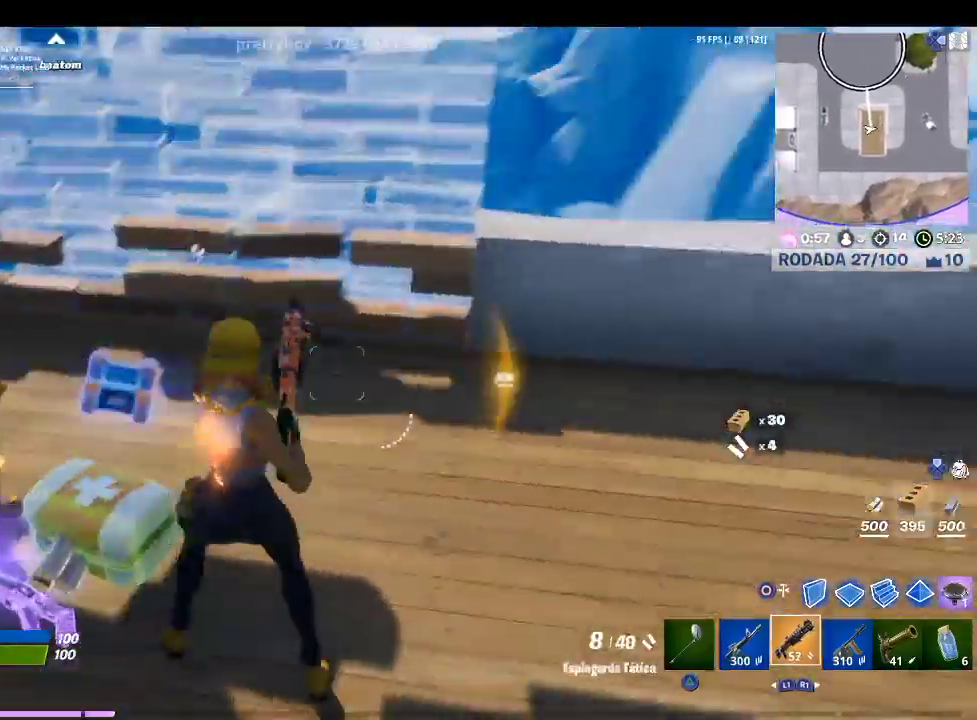
{"buttons": ["R2"], "left_stick": "up-right", "right_stick": "center", "events": [[33, "left_stick", "right"], [100, "right_stick", "center"], [200, "CIRCLE", "down"], [300, "R2", "down"], [333, "CIRCLE", "up"], [333, "left_stick", "up-right"], [433, "CROSS", "down"], [500, "CROSS", "up"]]}
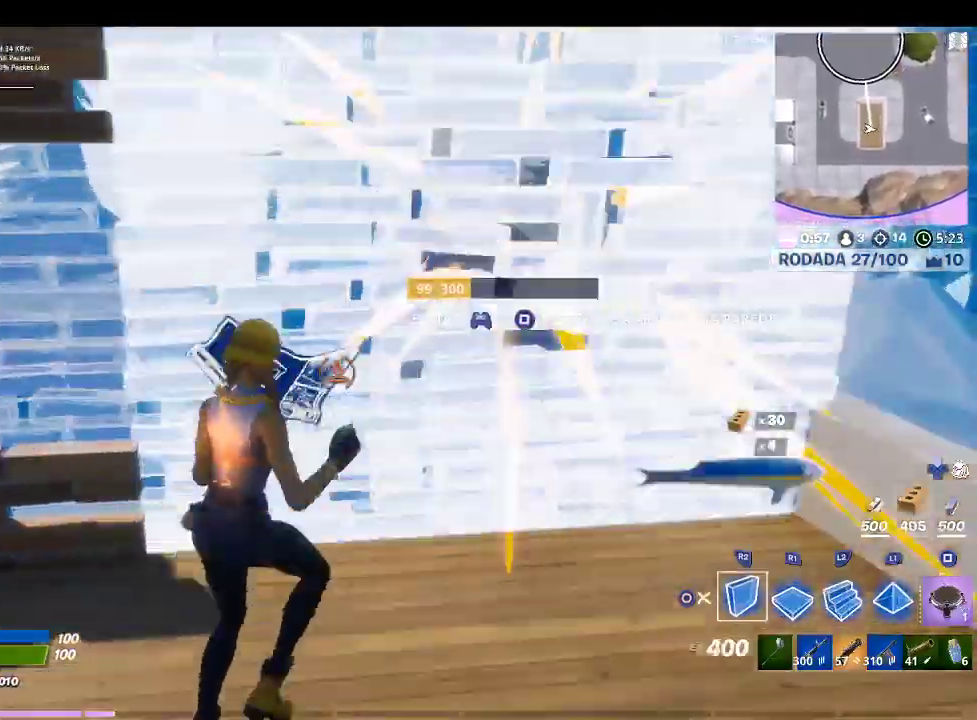
{"buttons": [], "left_stick": "up-right", "right_stick": "center", "events": [[33, "R2", "up"], [133, "right_stick", "up-left"], [233, "L2", "down"], [267, "right_stick", "center"], [367, "TRIANGLE", "down"], [467, "L2", "up"], [467, "TRIANGLE", "up"]]}
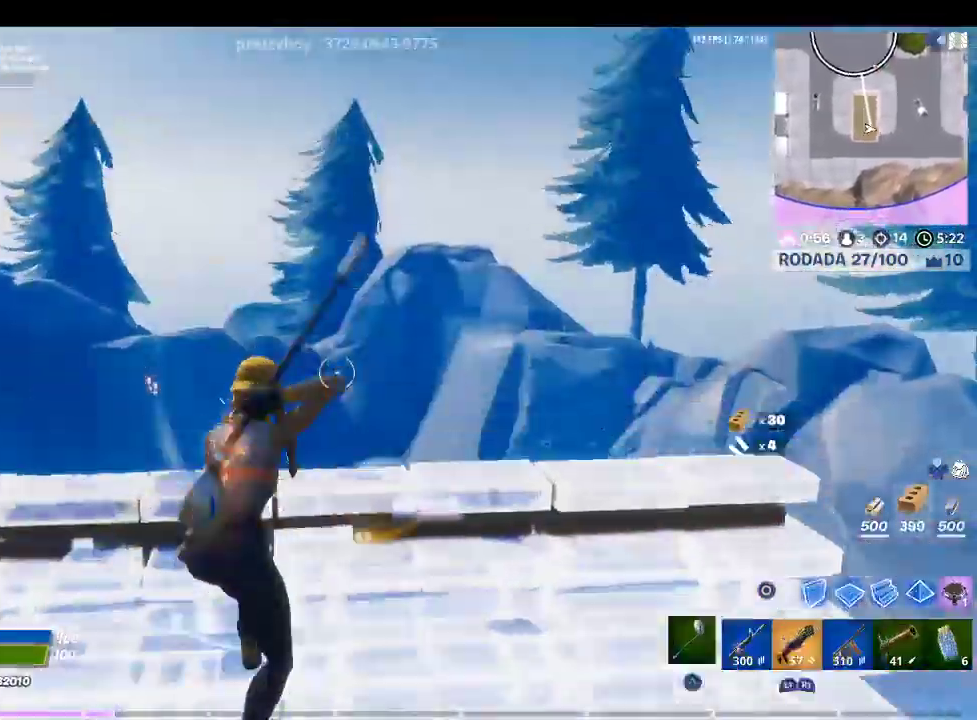
{"buttons": [], "left_stick": "left", "right_stick": "up-left", "events": [[33, "R1", "down"], [67, "right_stick", "down-left"], [100, "left_stick", "right"], [167, "R1", "up"], [233, "left_stick", "down-right"], [267, "L1", "down"], [300, "right_stick", "center"], [367, "L1", "up"], [433, "left_stick", "left"], [500, "right_stick", "up-left"]]}
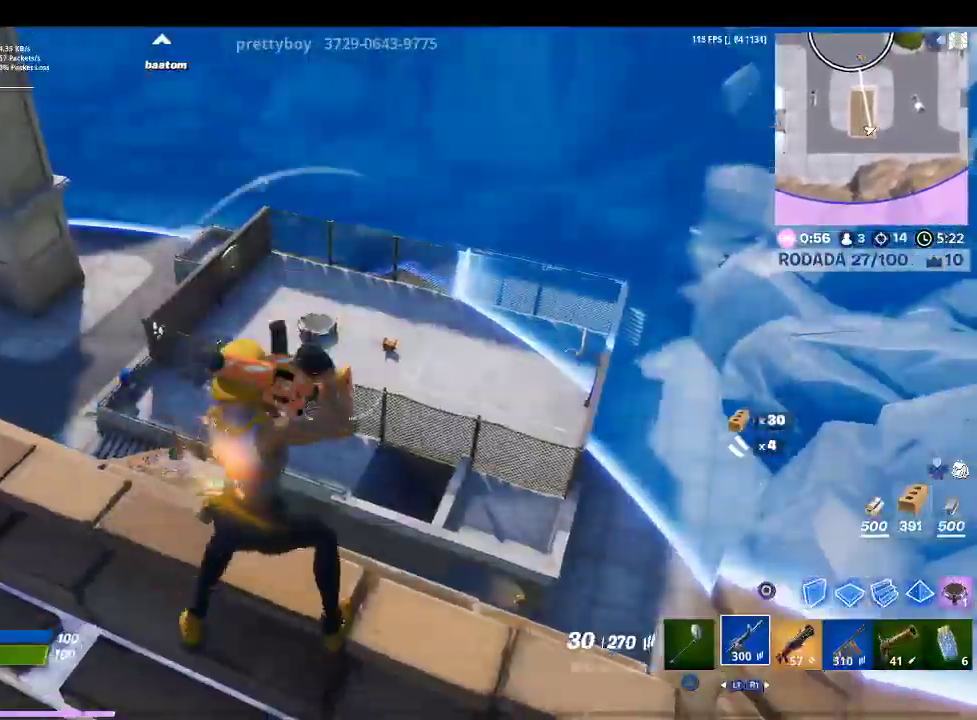
{"buttons": [], "left_stick": "up-left", "right_stick": "up-right", "events": [[233, "left_stick", "up-left"], [233, "right_stick", "center"], [467, "right_stick", "up-right"]]}
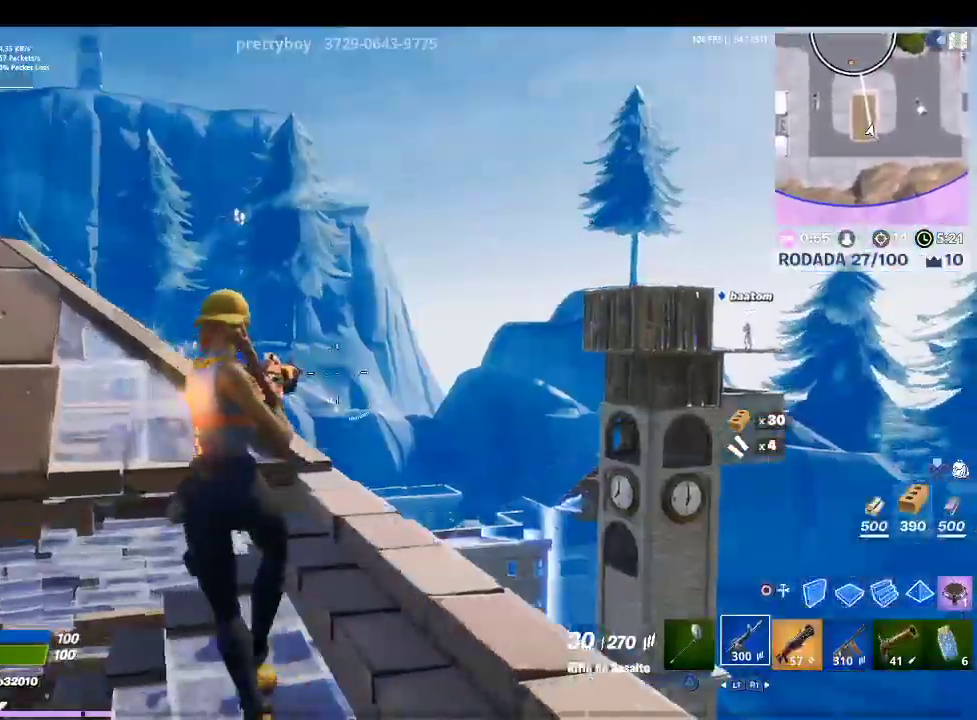
{"buttons": ["L2"], "left_stick": "up-right", "right_stick": "center", "events": [[133, "right_stick", "center"], [267, "left_stick", "down-left"], [333, "L2", "down"], [400, "left_stick", "down-right"], [400, "right_stick", "down"], [500, "left_stick", "up-right"], [500, "right_stick", "center"]]}
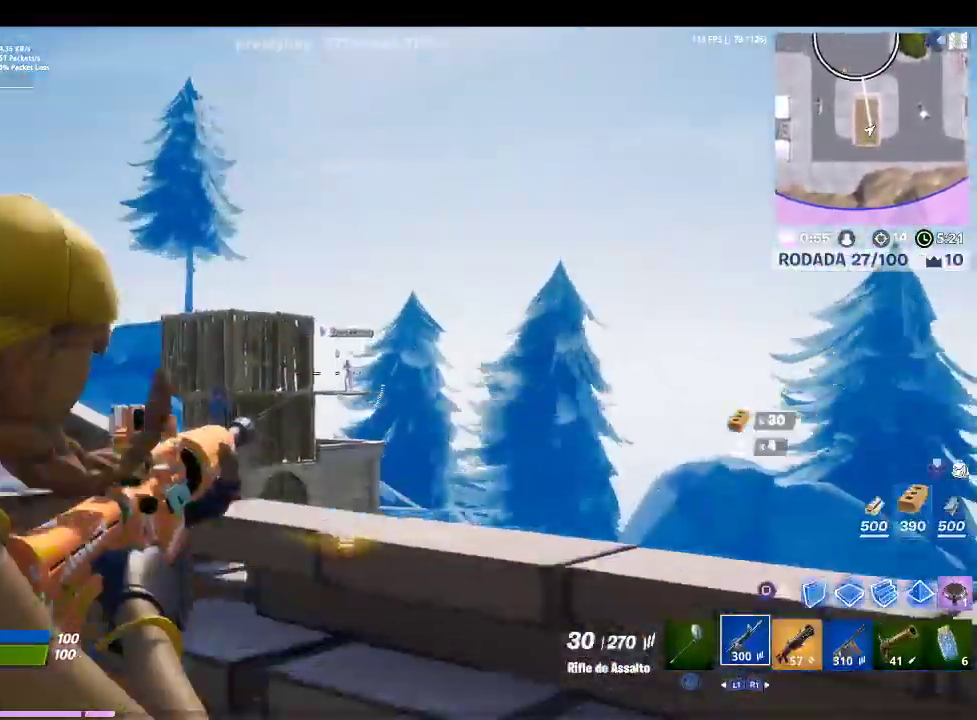
{"buttons": ["L2", "R2"], "left_stick": "up-right", "right_stick": "center", "events": [[233, "right_stick", "down-right"], [267, "R2", "down"], [333, "right_stick", "down-left"], [433, "right_stick", "center"]]}
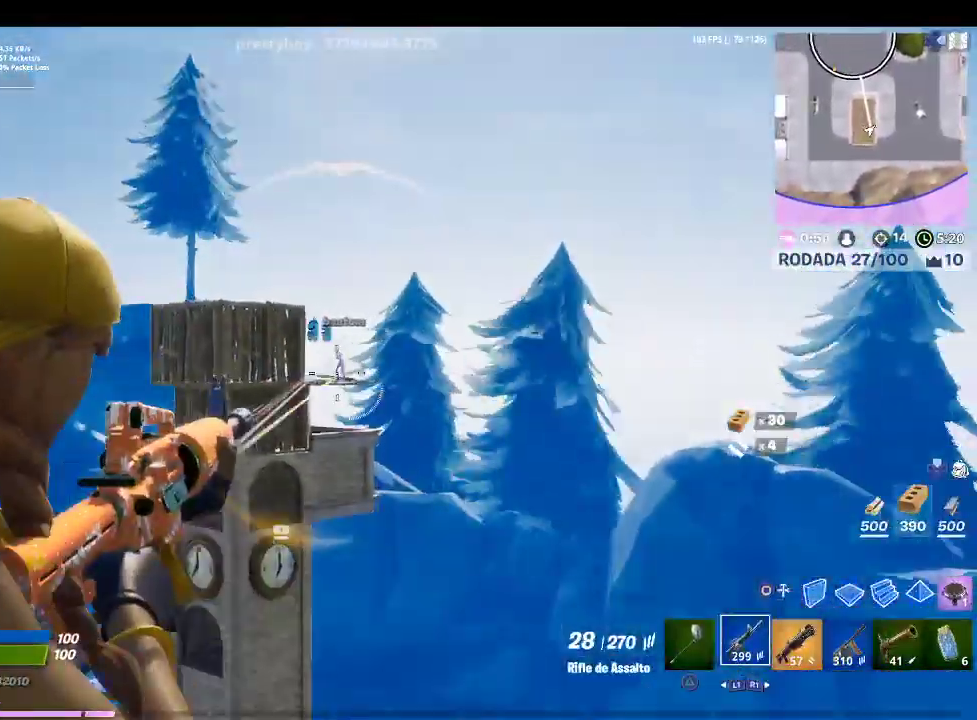
{"buttons": ["L2", "R2"], "left_stick": "down-left", "right_stick": "down-left", "events": [[67, "right_stick", "up"], [133, "left_stick", "down-right"], [167, "right_stick", "center"], [200, "left_stick", "down"], [400, "left_stick", "down-left"], [400, "right_stick", "down-left"]]}
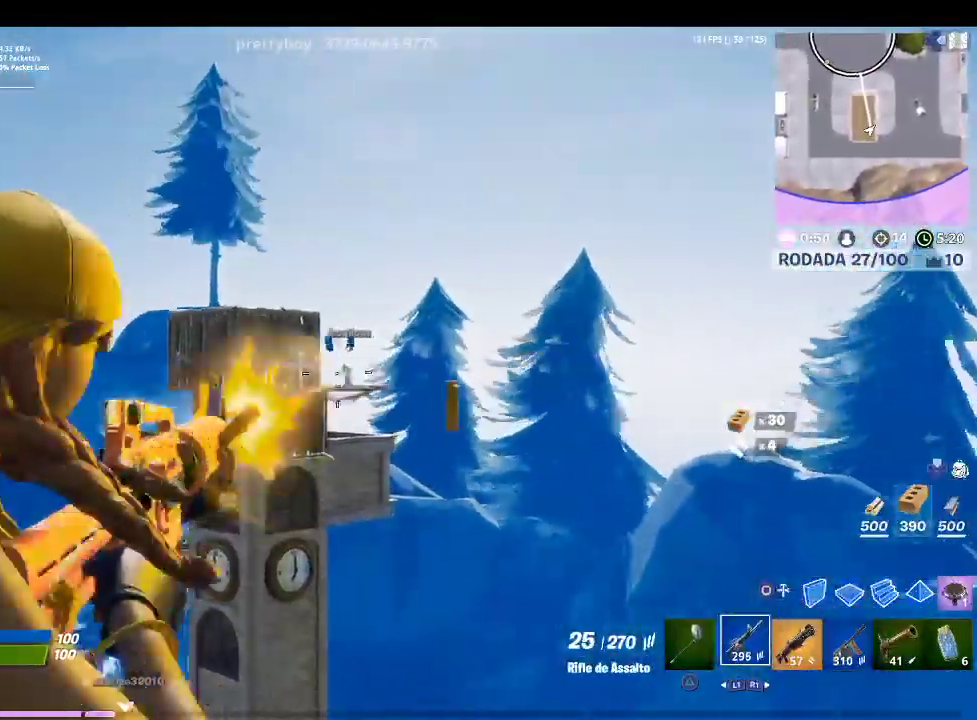
{"buttons": ["CROSS"], "left_stick": "down-left", "right_stick": "center", "events": [[67, "right_stick", "center"], [100, "left_stick", "center"], [300, "SQUARE", "down"], [300, "left_stick", "right"], [400, "CROSS", "down"], [400, "L2", "up"], [400, "R2", "up"], [400, "left_stick", "down-left"], [467, "SQUARE", "up"]]}
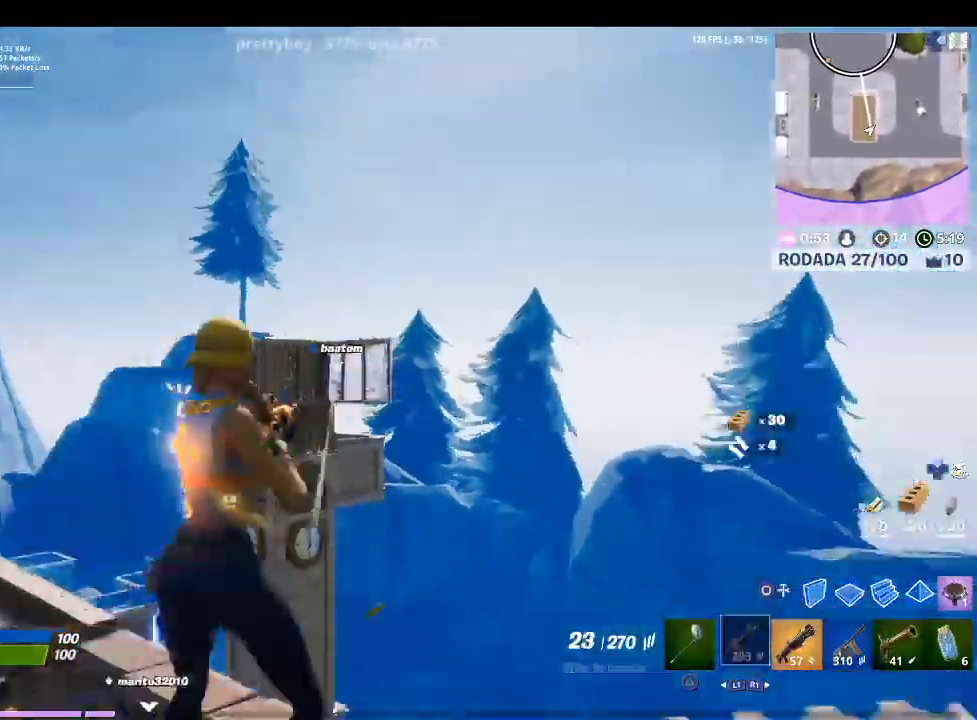
{"buttons": [], "left_stick": "up", "right_stick": "center", "events": [[100, "CROSS", "up"], [100, "right_stick", "down-left"], [233, "left_stick", "left"], [333, "right_stick", "center"], [367, "left_stick", "up-left"], [467, "left_stick", "up"]]}
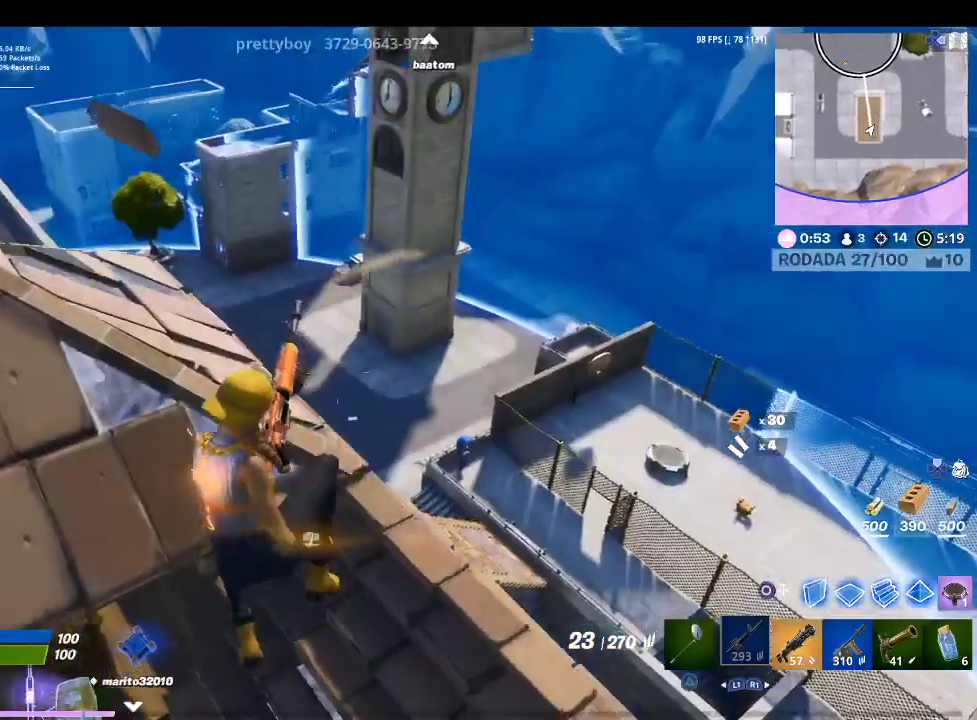
{"buttons": [], "left_stick": "up-left", "right_stick": "center", "events": [[167, "right_stick", "left"], [367, "left_stick", "up-left"], [400, "right_stick", "center"]]}
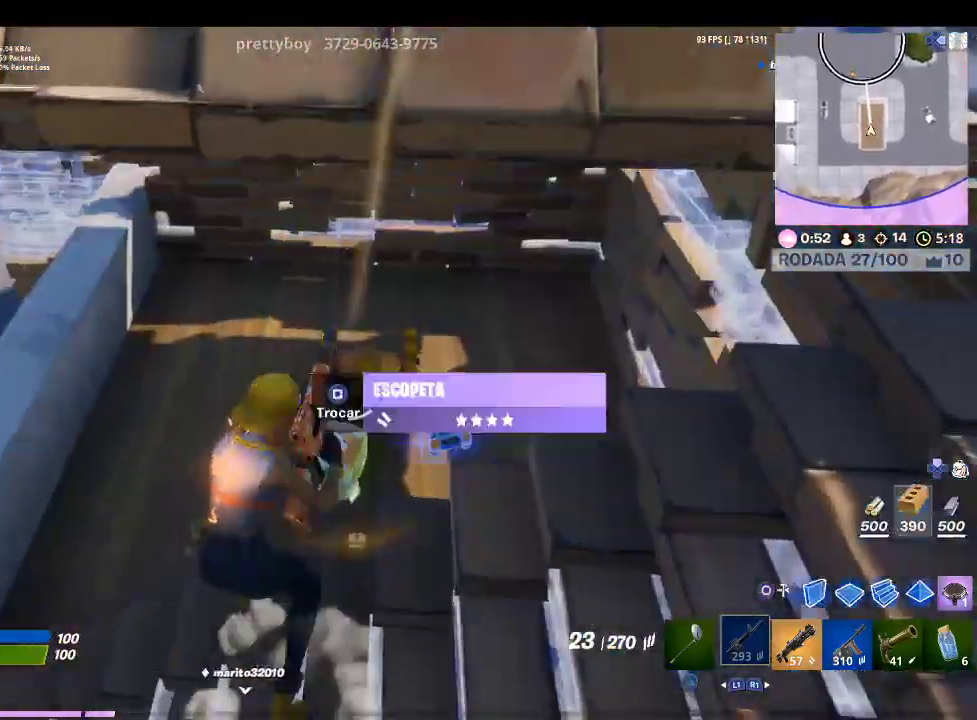
{"buttons": [], "left_stick": "up-right", "right_stick": "right", "events": [[100, "right_stick", "up-left"], [200, "right_stick", "center"], [300, "left_stick", "center"], [400, "left_stick", "up-right"], [433, "right_stick", "right"]]}
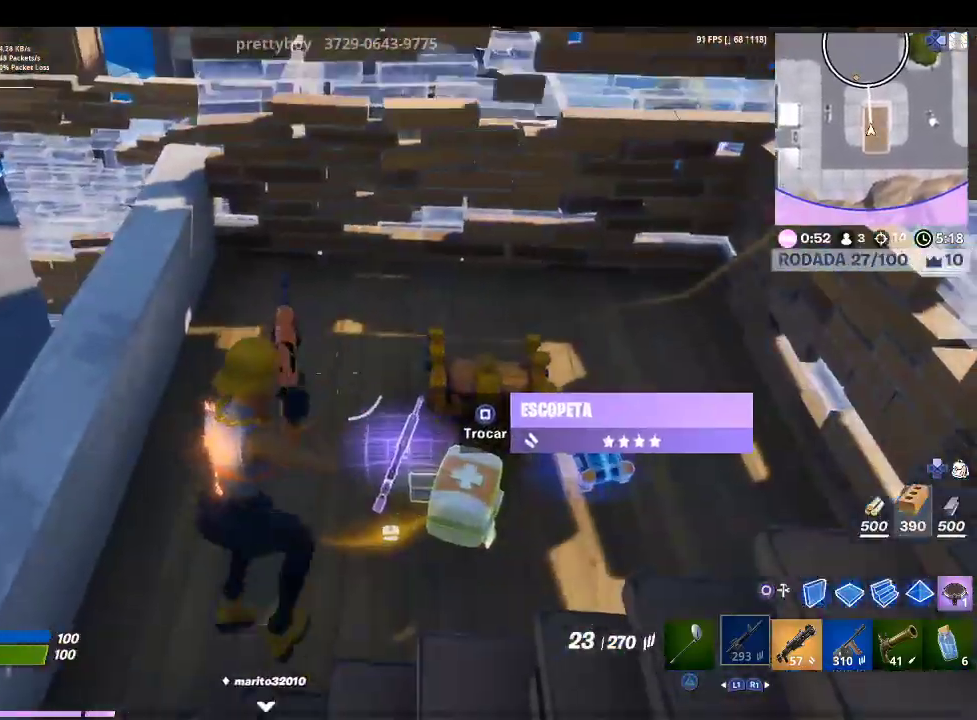
{"buttons": [], "left_stick": "left", "right_stick": "left", "events": [[33, "left_stick", "right"], [100, "right_stick", "center"], [133, "left_stick", "center"], [300, "left_stick", "left"], [367, "right_stick", "left"]]}
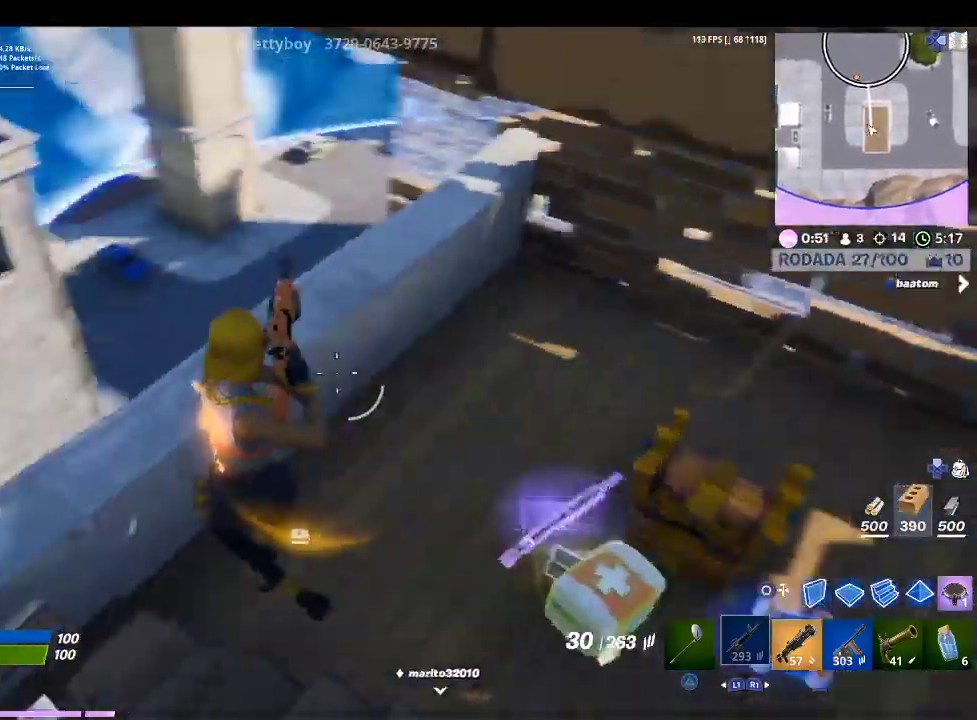
{"buttons": [], "left_stick": "center", "right_stick": "center", "events": [[67, "left_stick", "up-left"], [100, "right_stick", "center"], [400, "left_stick", "center"]]}
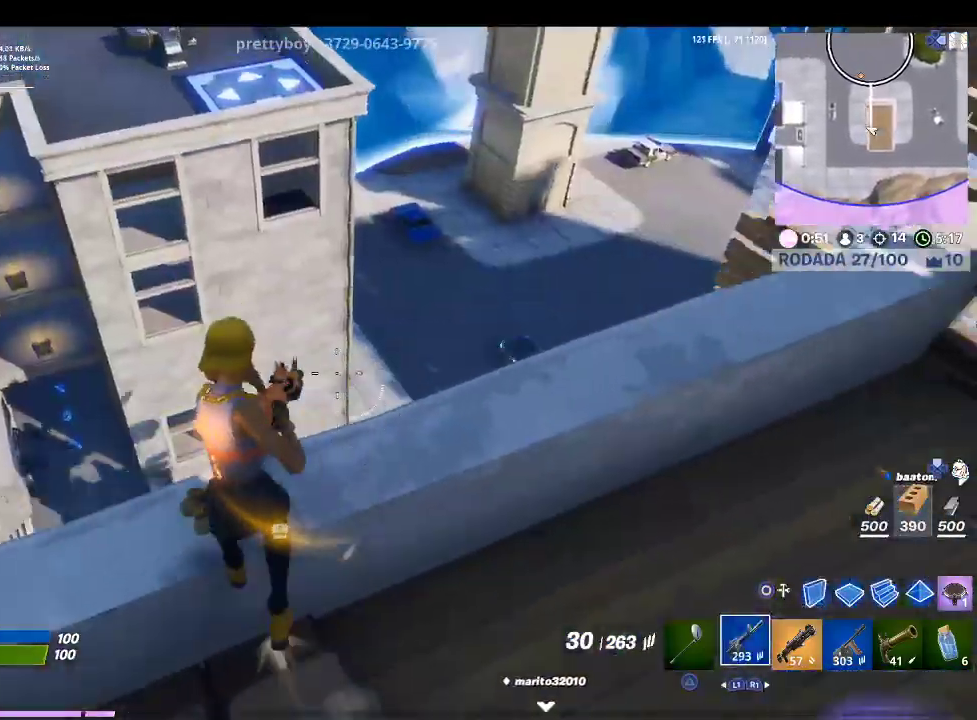
{"buttons": [], "left_stick": "up-right", "right_stick": "center", "events": [[67, "right_stick", "down-left"], [200, "R1", "down"], [200, "left_stick", "up-right"], [333, "R1", "up"], [333, "right_stick", "center"]]}
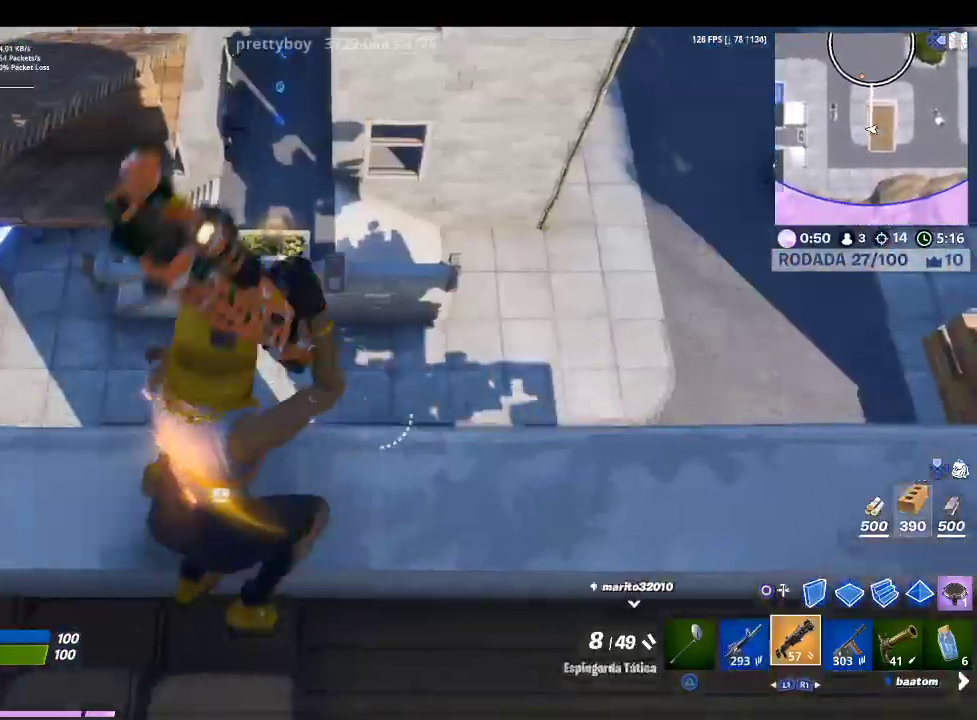
{"buttons": [], "left_stick": "up-left", "right_stick": "center", "events": [[33, "left_stick", "right"], [67, "right_stick", "down-right"], [133, "left_stick", "center"], [300, "left_stick", "up"], [367, "right_stick", "center"], [467, "left_stick", "up-left"]]}
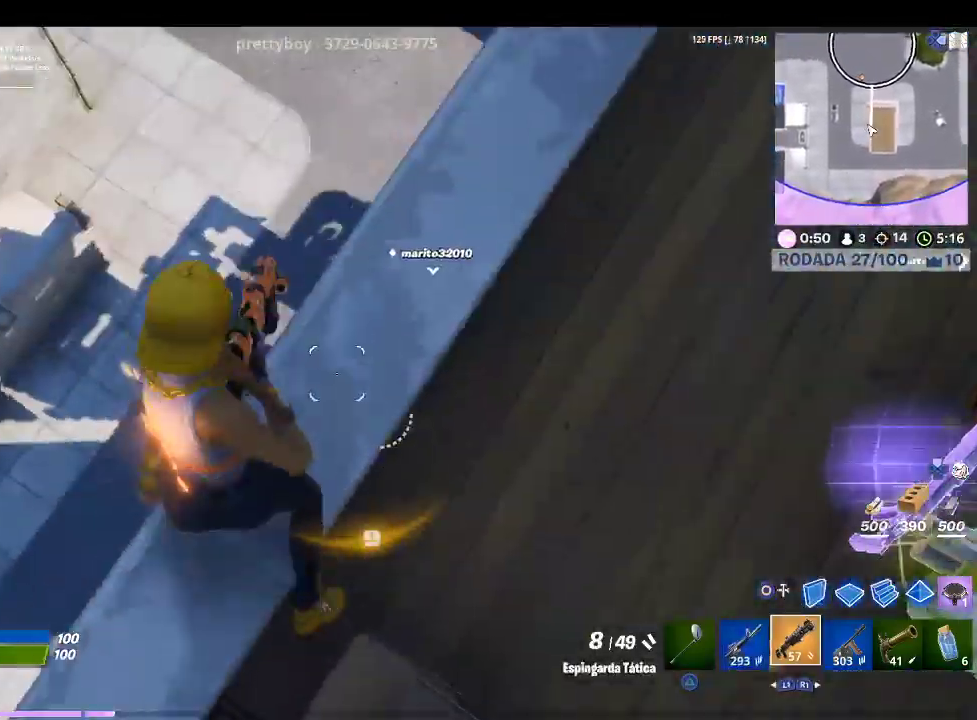
{"buttons": ["L1"], "left_stick": "center", "right_stick": "center", "events": [[100, "left_stick", "left"], [267, "left_stick", "center"], [367, "right_stick", "up-right"], [467, "L1", "down"], [467, "right_stick", "center"]]}
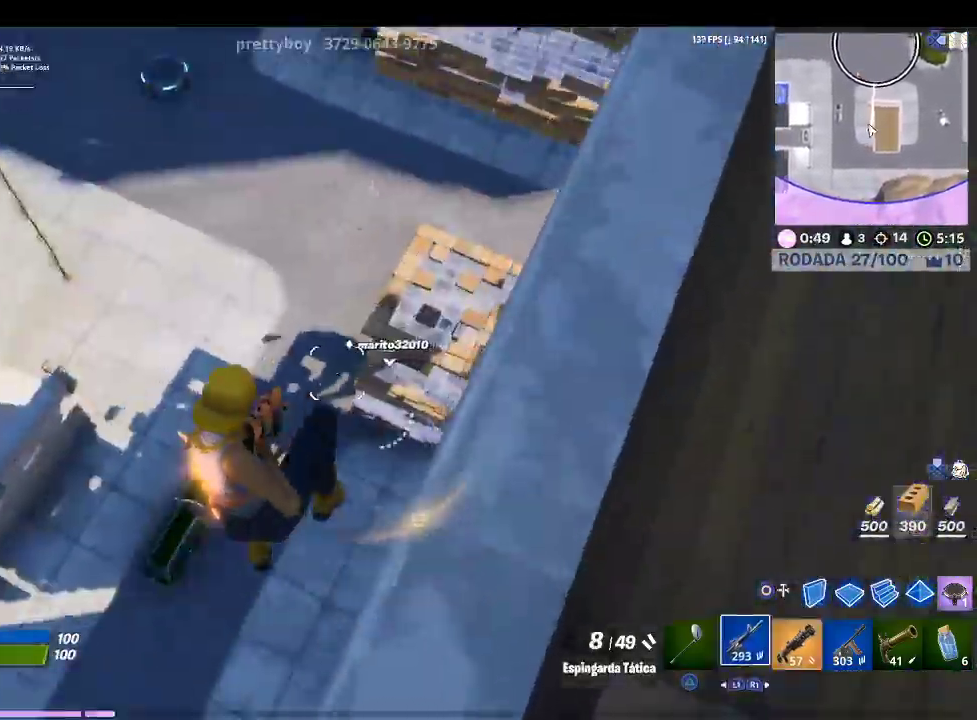
{"buttons": ["R1"], "left_stick": "right", "right_stick": "down-right", "events": [[67, "L1", "up"], [267, "left_stick", "down"], [300, "CIRCLE", "down"], [333, "R1", "down"], [333, "left_stick", "down-right"], [400, "CIRCLE", "up"], [400, "right_stick", "down-left"], [467, "left_stick", "right"], [500, "right_stick", "down-right"]]}